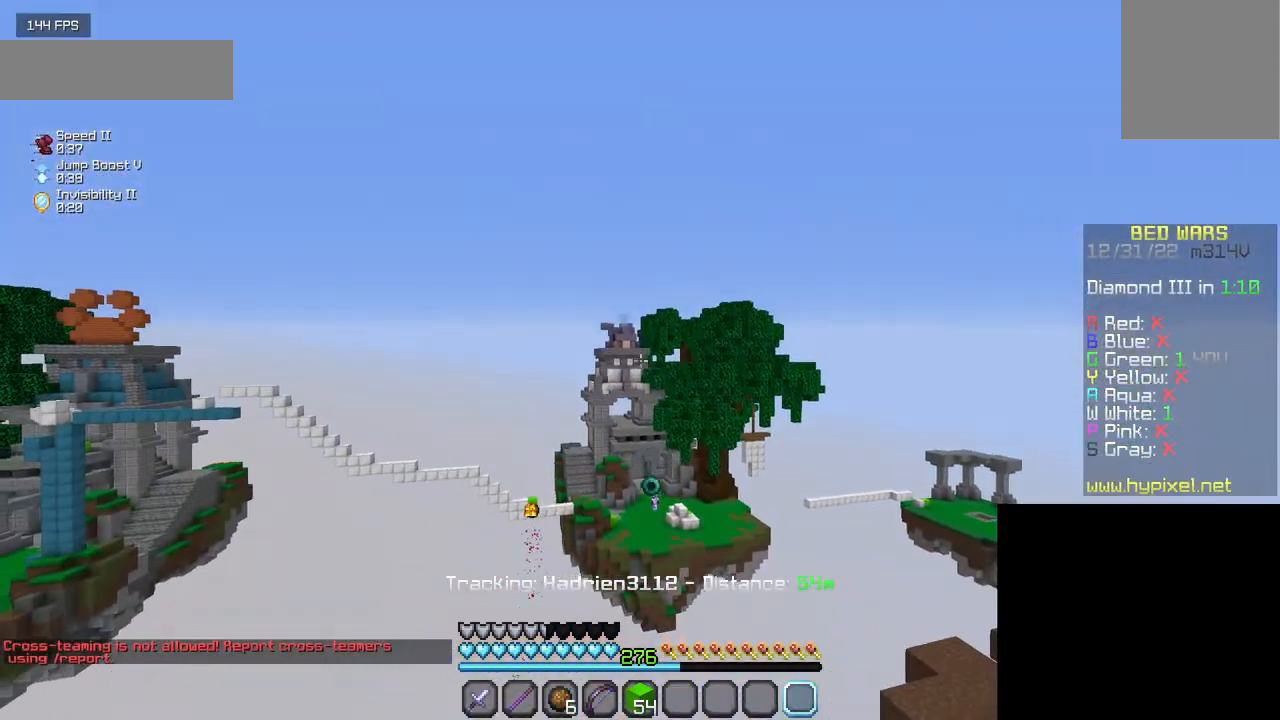
Gameplay with keyboard and mouse; each line is a JSON object with the keys and mouse buttons held at the frame after it. "events" lists presses ("down") and releases ("up") of "a", "d", "s", "w", "mouse_left" and "mouse_right" between this image and that frame as [ms after this image, input, new state], when the widget could be followed in between. "mouse_left", "mouse_right" = the "left", "right" buttons of the "mouse" list. No other keys are recorded. Fast repeated clicks can show as one long hold. Mouse movement is not recorded.
{"keys": [], "mouse": [], "events": []}
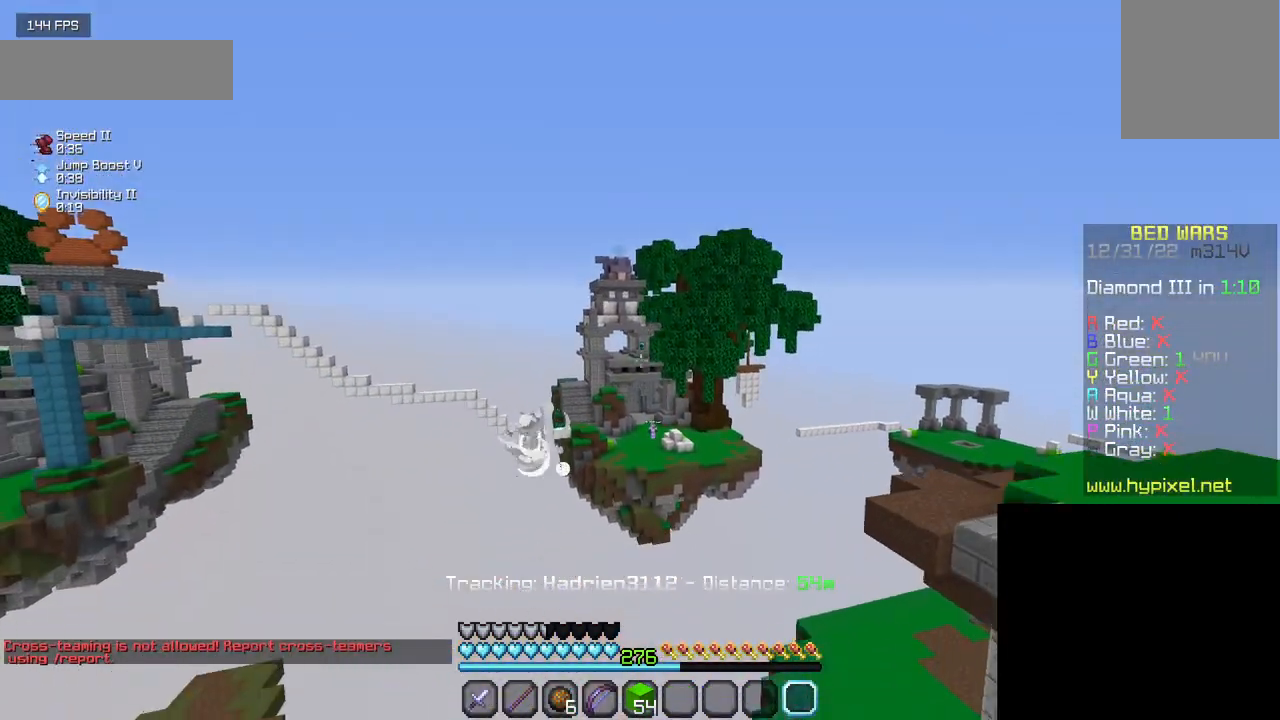
{"keys": [], "mouse": [], "events": []}
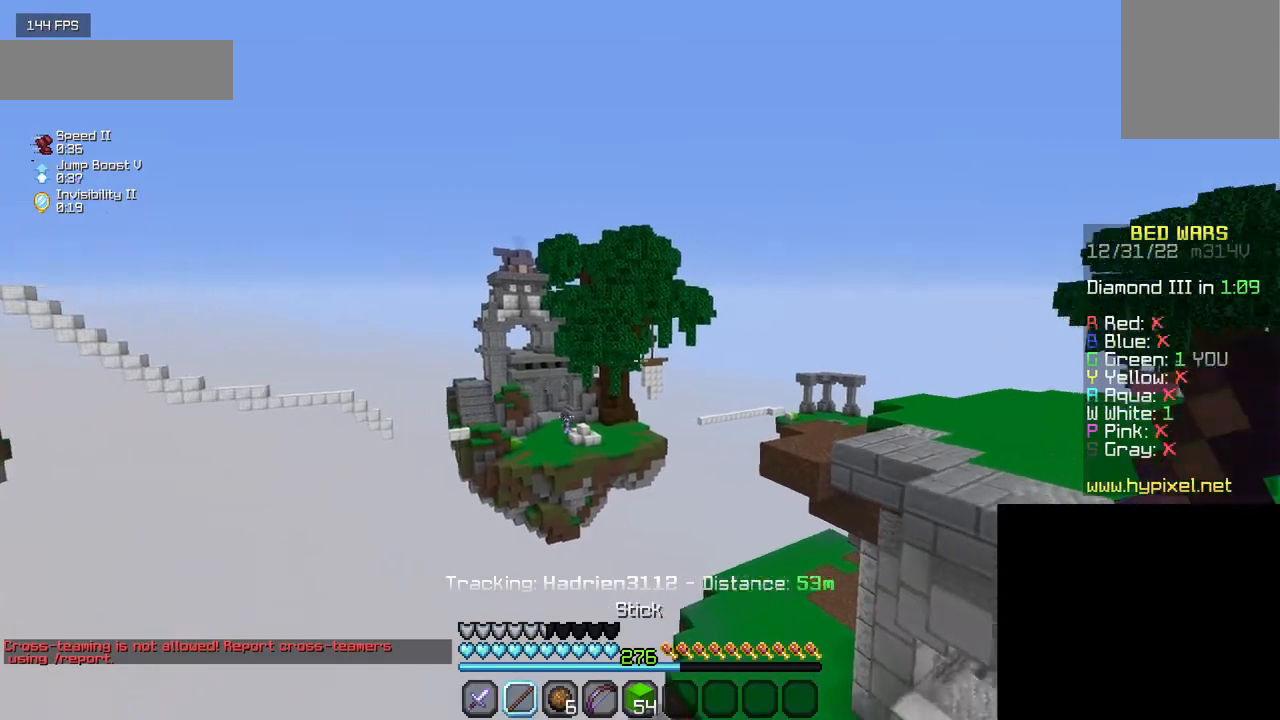
{"keys": [], "mouse": [], "events": []}
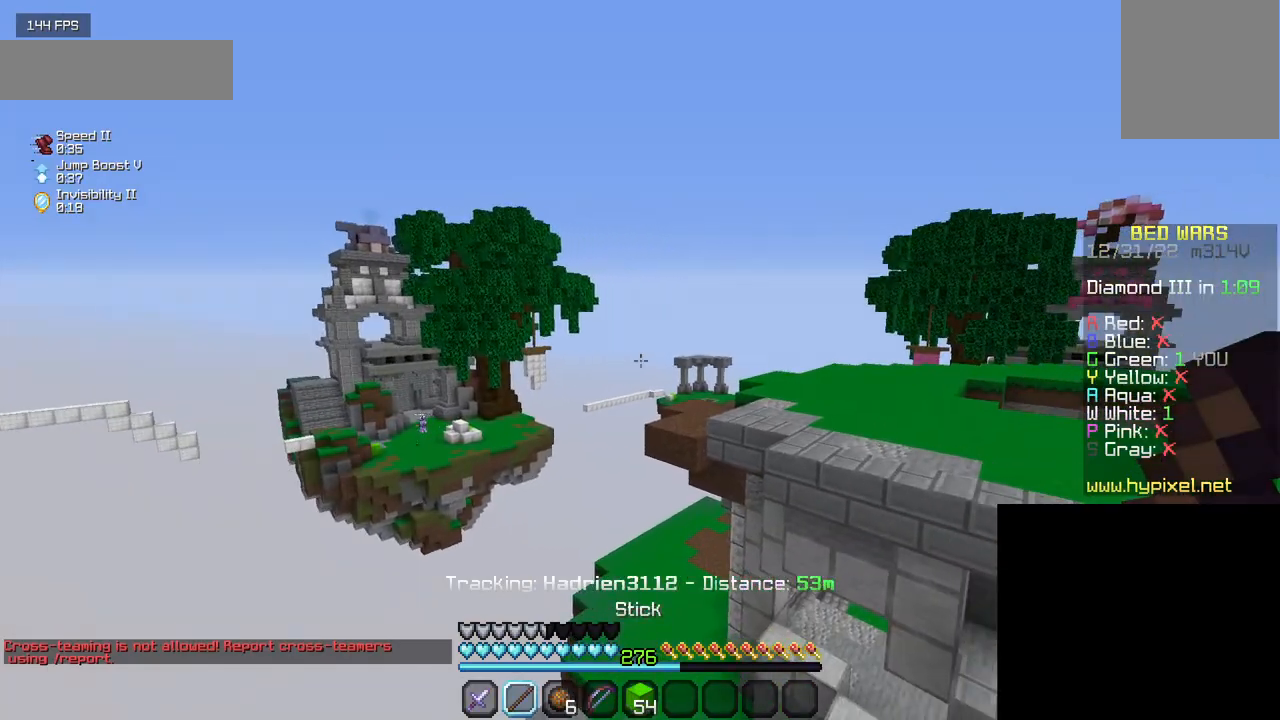
{"keys": ["w"], "mouse": [], "events": [[334, "w", "down"]]}
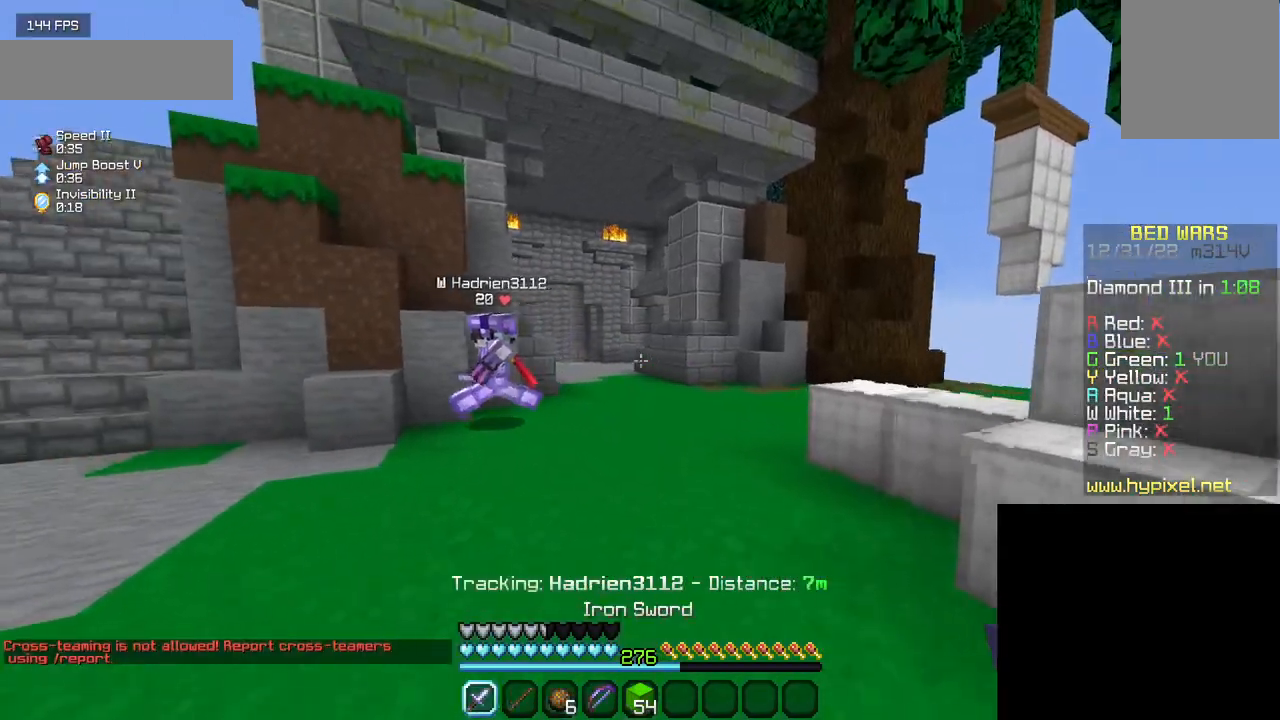
{"keys": ["d", "w"], "mouse": ["left"], "events": [[84, "a", "down"], [284, "a", "up"], [384, "d", "down"], [467, "mouse_left", "down"]]}
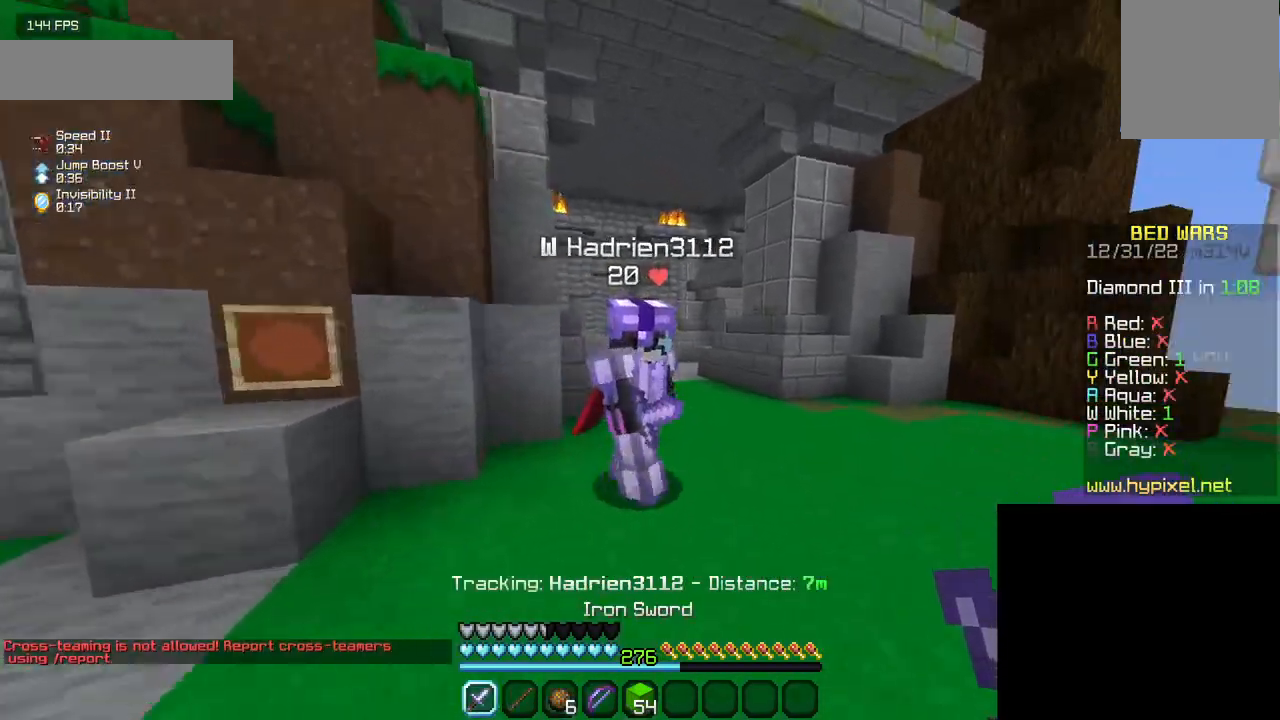
{"keys": ["a", "w"], "mouse": ["left"], "events": [[67, "mouse_left", "up"], [100, "mouse_left", "down"], [134, "d", "up"], [150, "a", "down"]]}
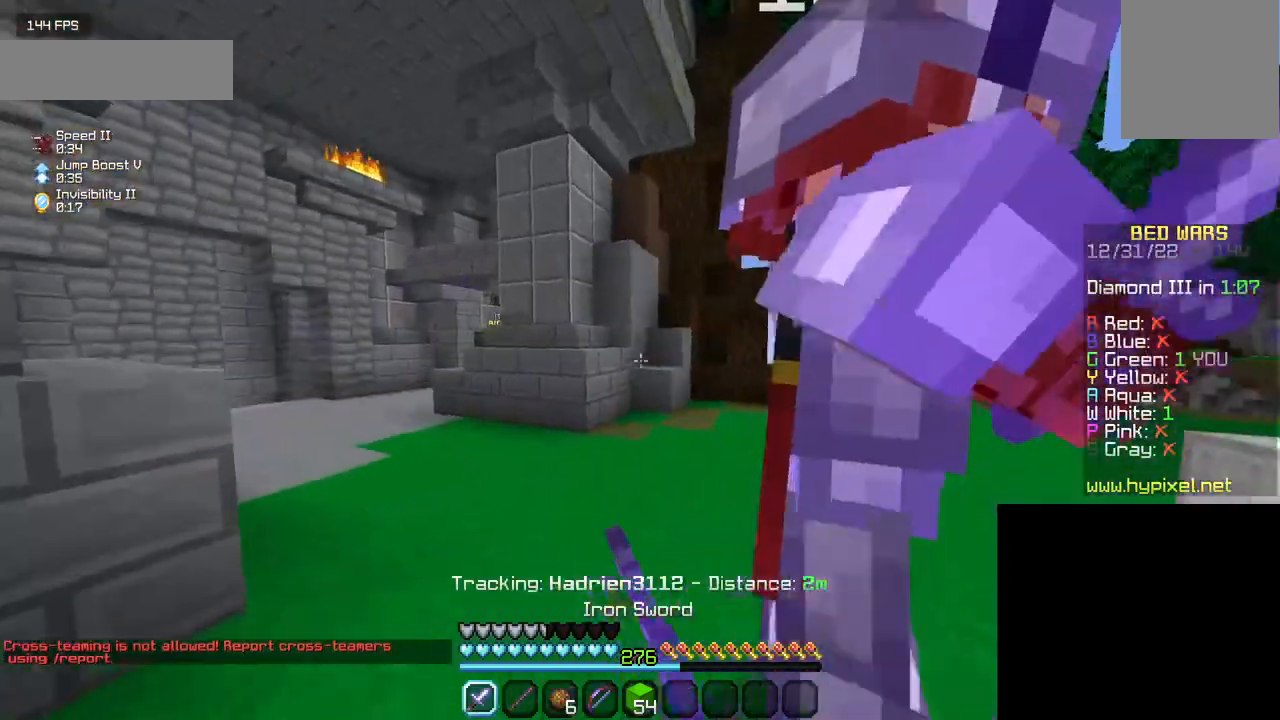
{"keys": ["a"], "mouse": ["left"], "events": [[350, "w", "up"]]}
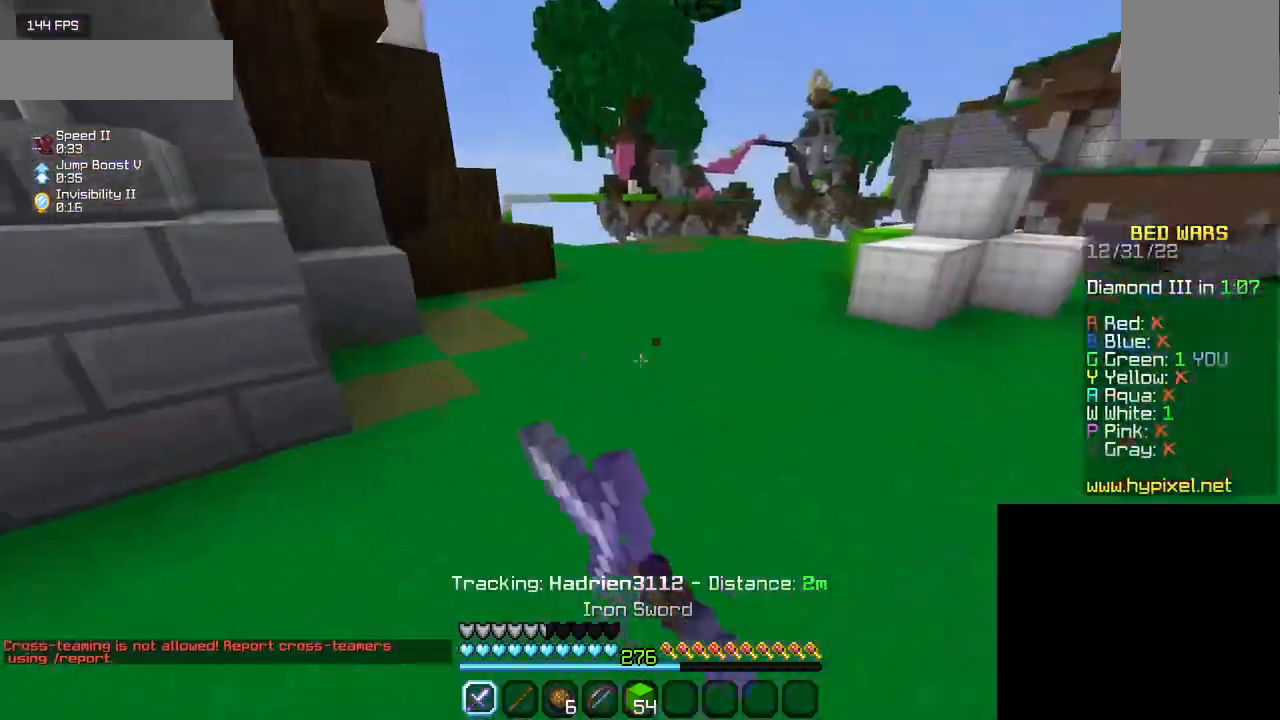
{"keys": ["d", "s"], "mouse": ["left"], "events": [[267, "mouse_left", "up"], [334, "mouse_left", "down"], [367, "s", "down"], [417, "d", "down"], [434, "a", "up"]]}
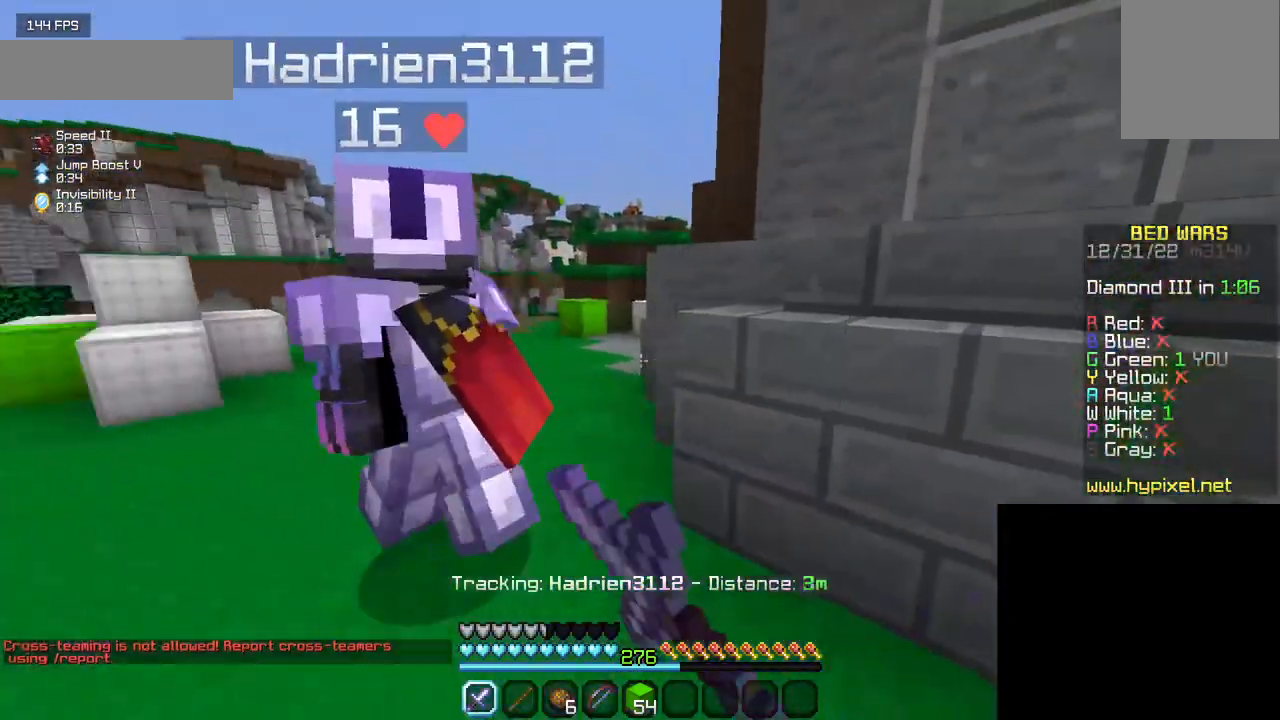
{"keys": ["w"], "mouse": ["left"], "events": [[17, "s", "up"], [134, "w", "down"], [250, "d", "up"]]}
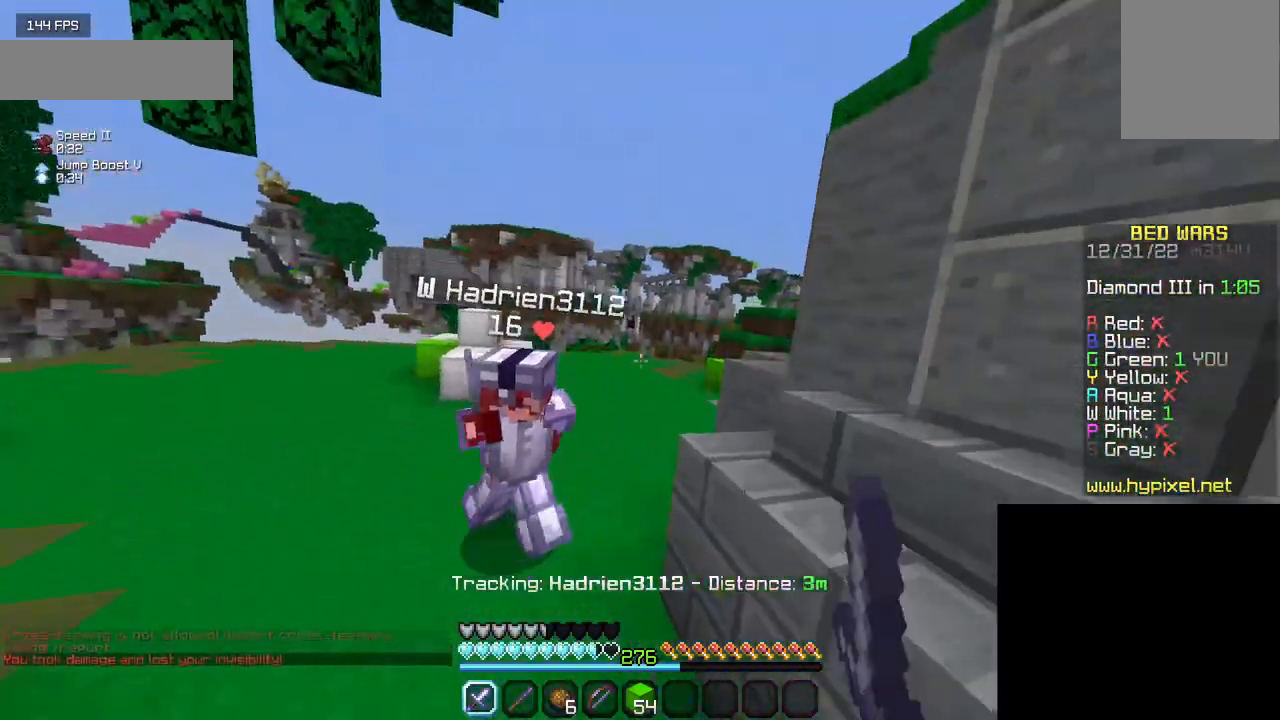
{"keys": ["w"], "mouse": [], "events": [[34, "w", "up"], [167, "w", "down"], [400, "mouse_left", "up"]]}
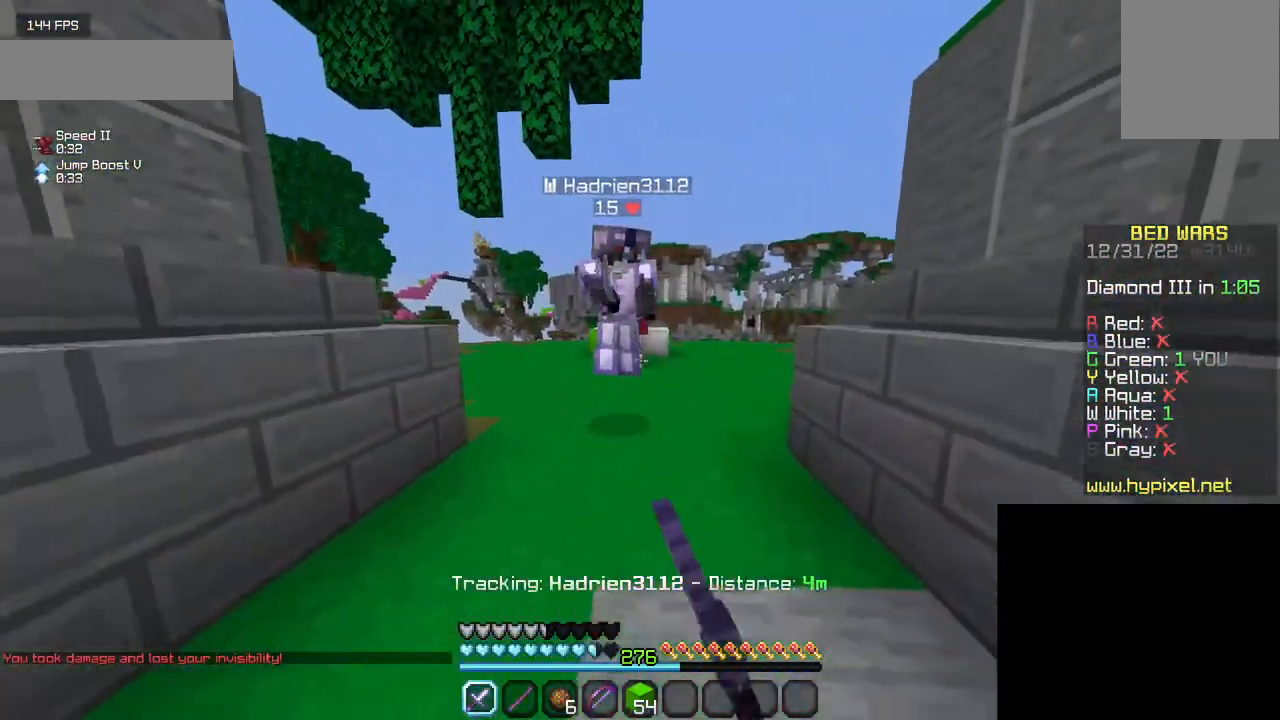
{"keys": ["a", "w"], "mouse": ["left"], "events": [[50, "a", "down"], [67, "mouse_left", "down"]]}
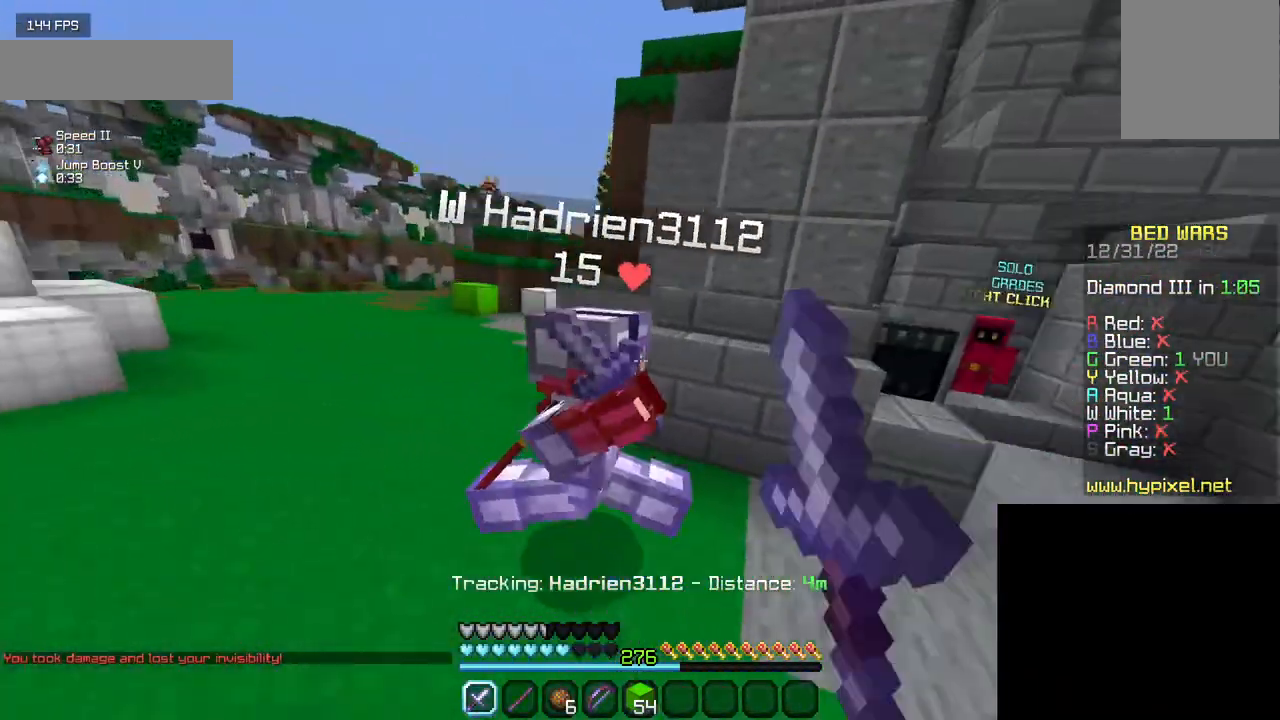
{"keys": ["w"], "mouse": ["left"], "events": [[17, "d", "down"], [50, "a", "up"], [117, "w", "up"], [217, "w", "down"], [250, "d", "up"]]}
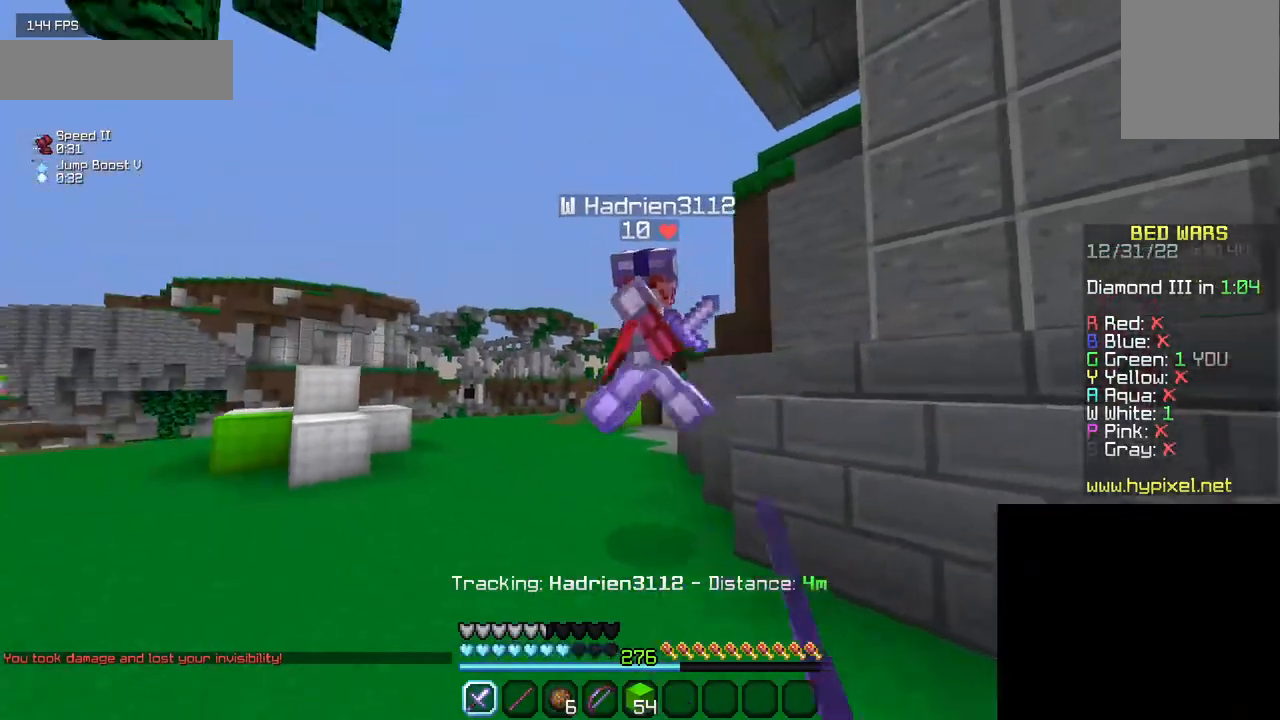
{"keys": ["w"], "mouse": ["left"], "events": []}
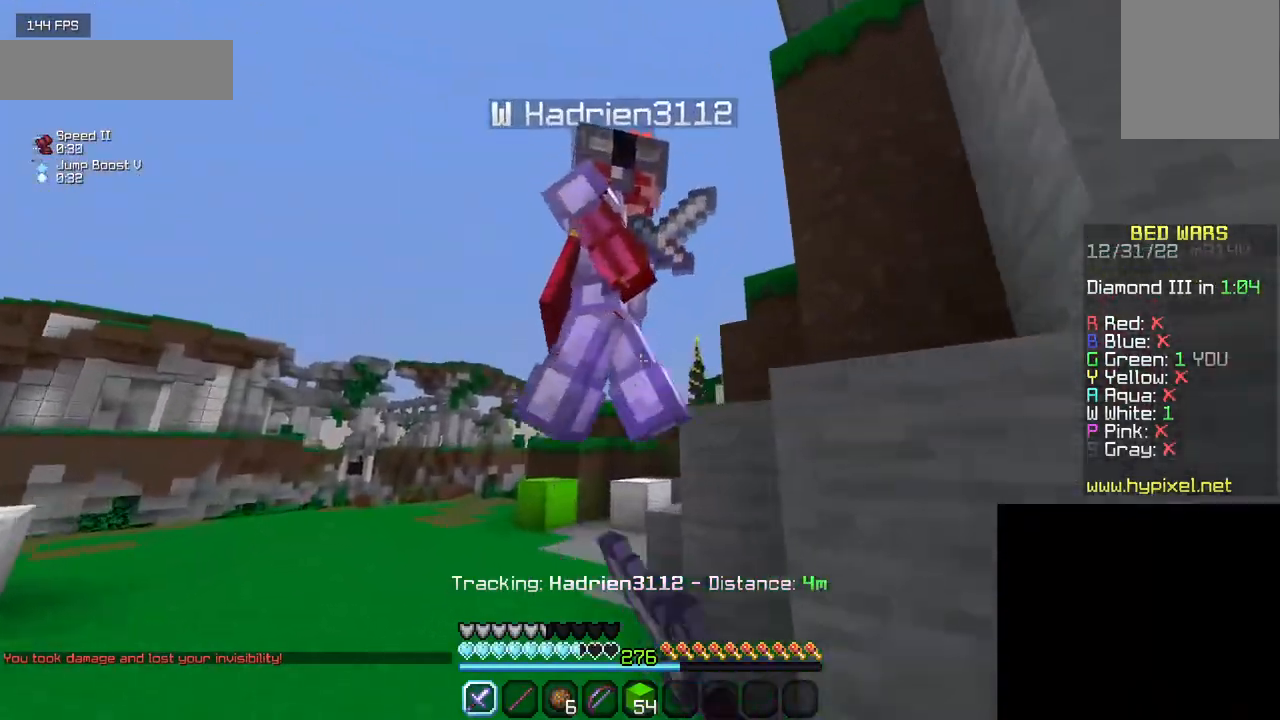
{"keys": ["w"], "mouse": ["left"], "events": []}
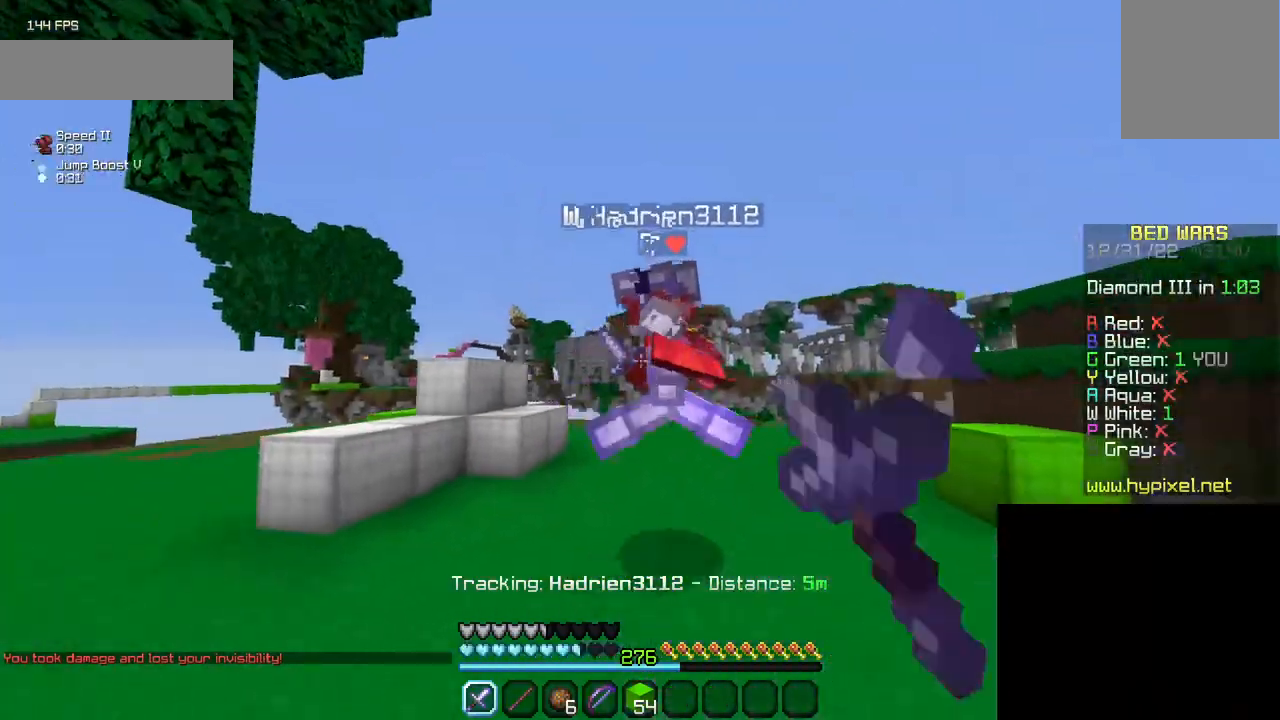
{"keys": ["w"], "mouse": ["left"], "events": []}
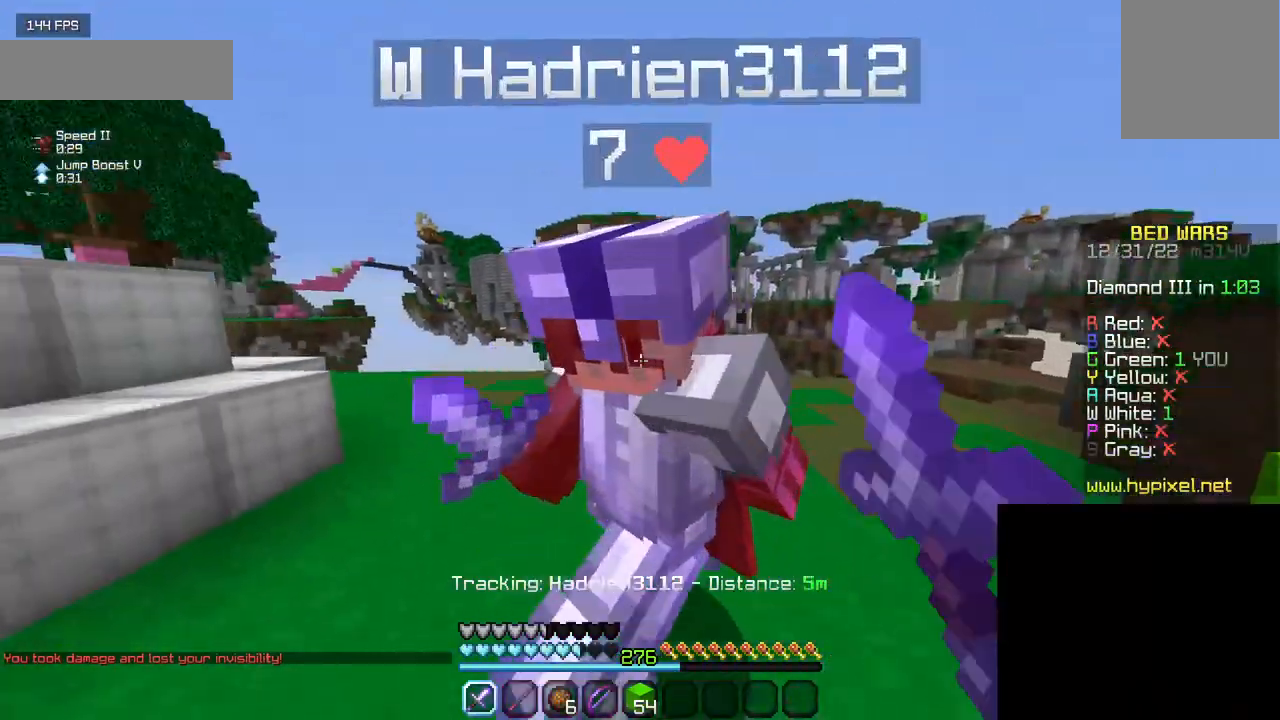
{"keys": ["a", "w"], "mouse": ["left"], "events": [[250, "w", "up"], [417, "a", "down"], [467, "w", "down"]]}
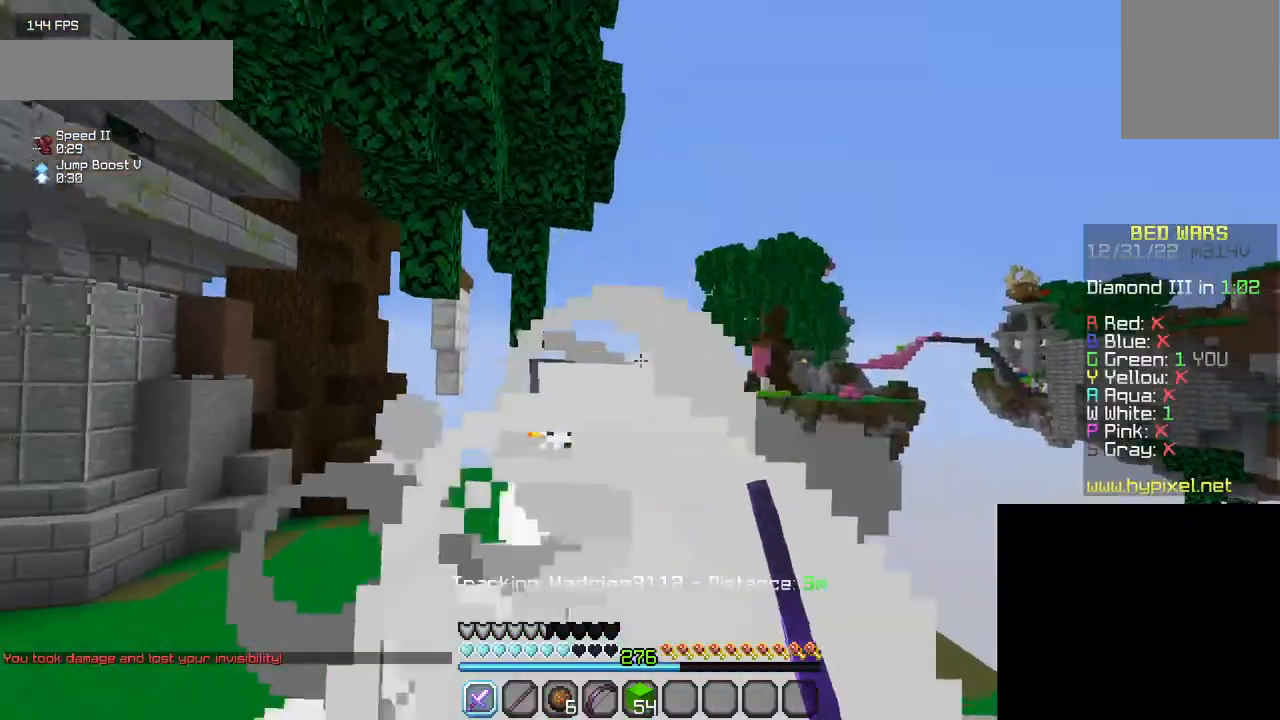
{"keys": ["w"], "mouse": ["left"], "events": [[117, "a", "up"], [367, "mouse_left", "up"], [417, "mouse_left", "down"]]}
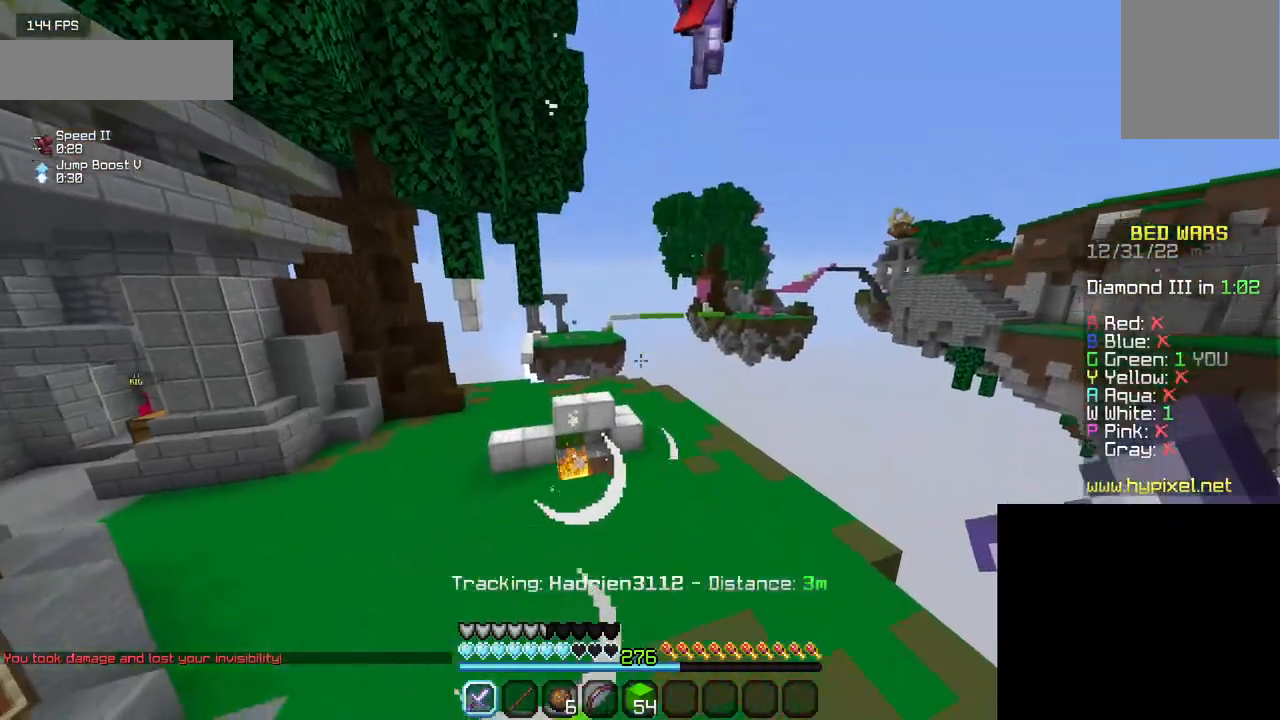
{"keys": ["a", "w"], "mouse": ["left"], "events": [[34, "mouse_left", "up"], [150, "mouse_left", "down"], [234, "a", "down"]]}
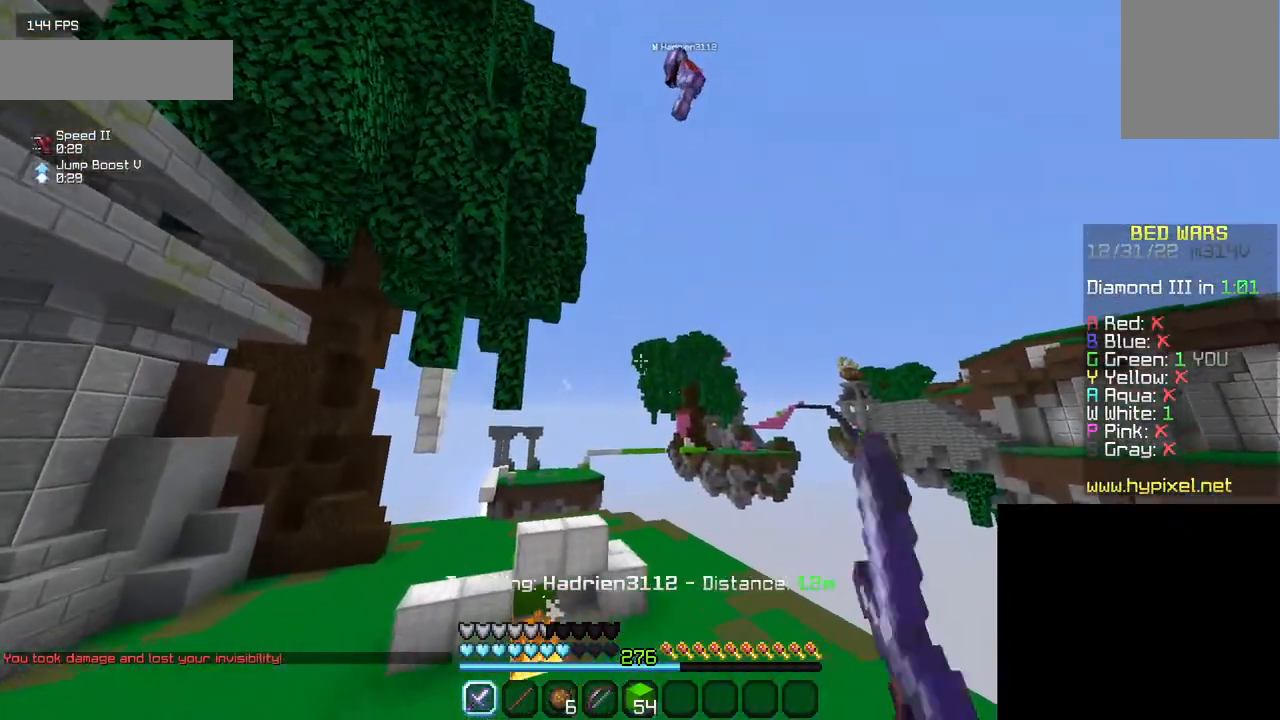
{"keys": ["a", "w"], "mouse": ["left"], "events": [[167, "mouse_left", "up"], [200, "mouse_left", "down"]]}
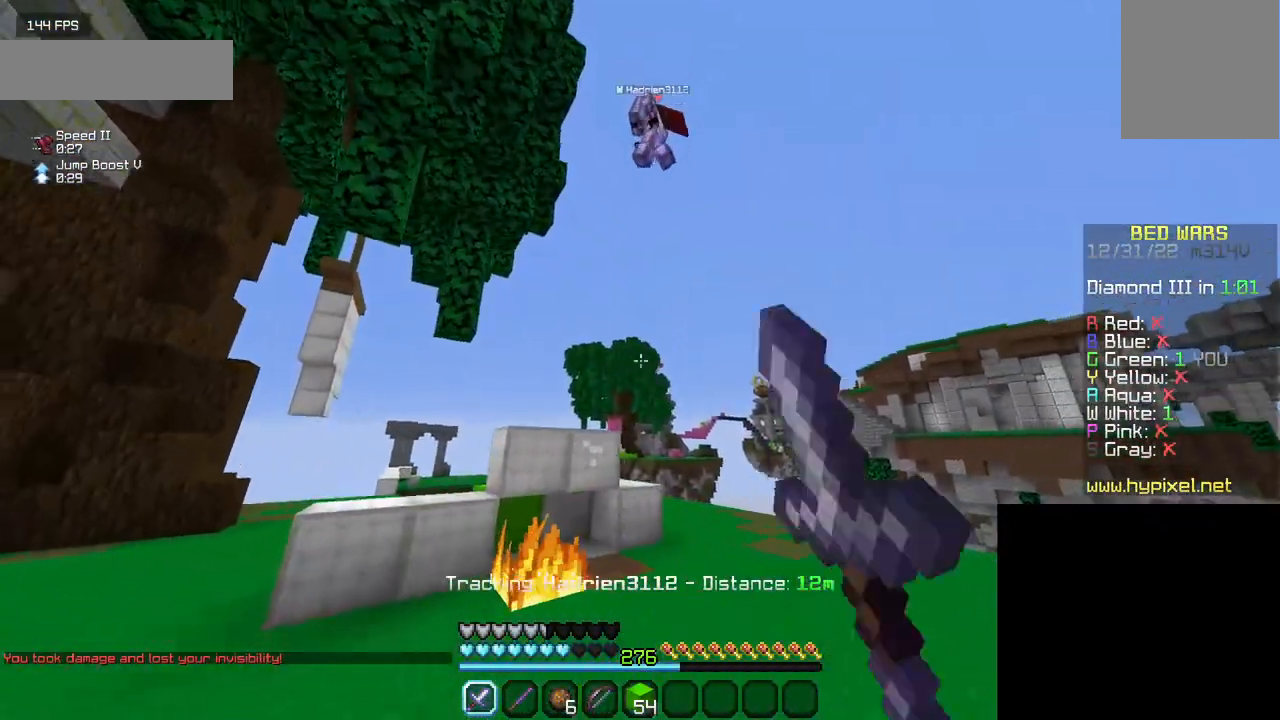
{"keys": ["a", "w"], "mouse": ["left"], "events": [[50, "mouse_left", "up"], [84, "mouse_left", "down"]]}
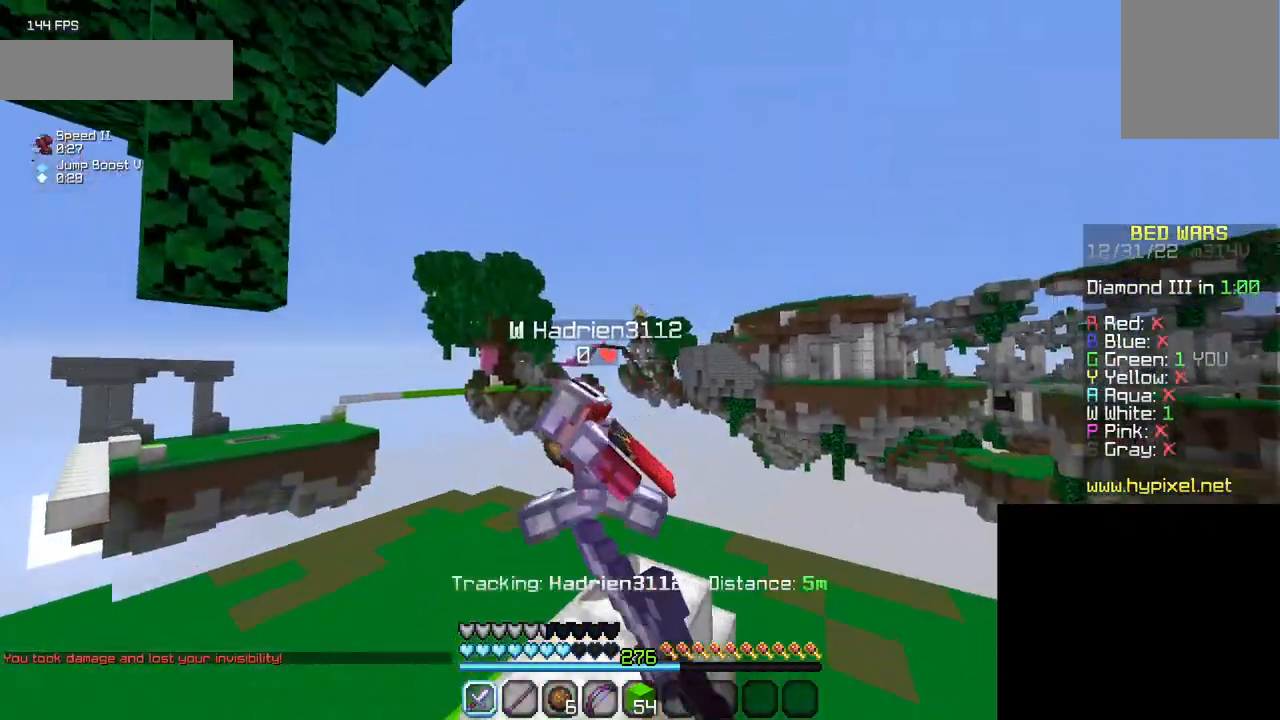
{"keys": ["a"], "mouse": ["left"], "events": [[450, "w", "up"]]}
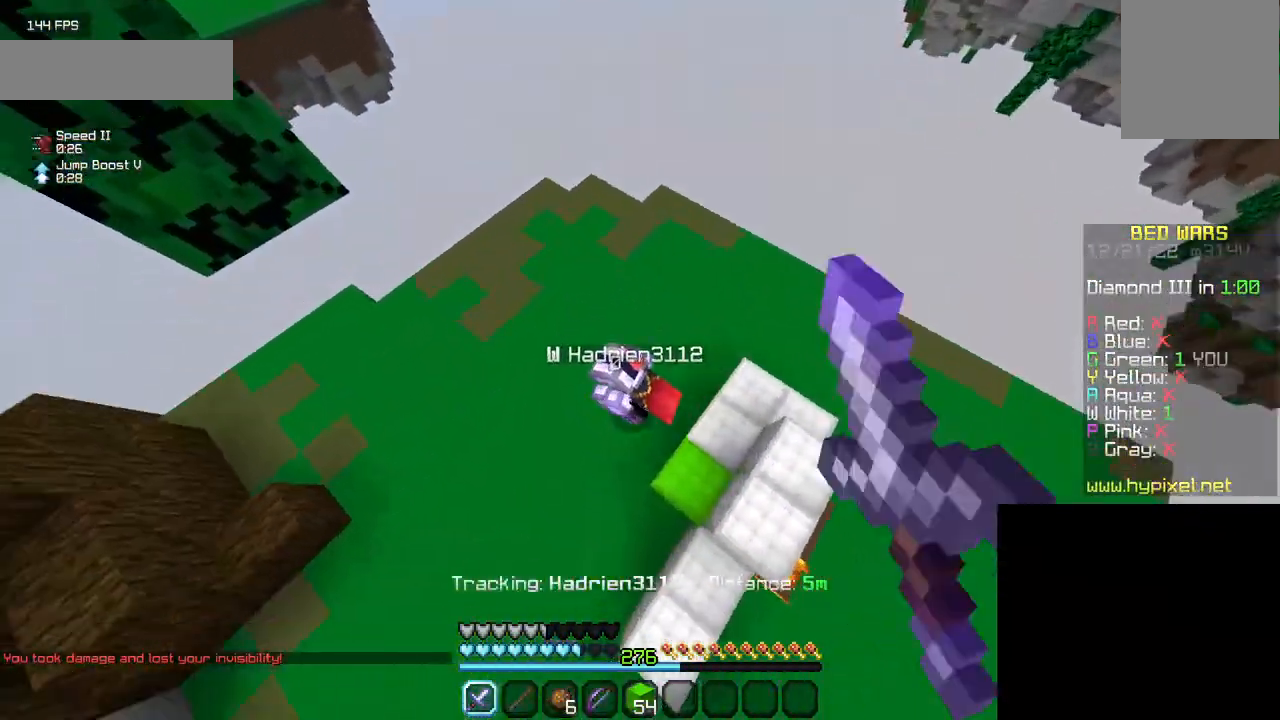
{"keys": ["a", "w"], "mouse": [], "events": [[134, "mouse_left", "up"], [200, "mouse_left", "down"], [317, "w", "down"], [434, "mouse_left", "up"]]}
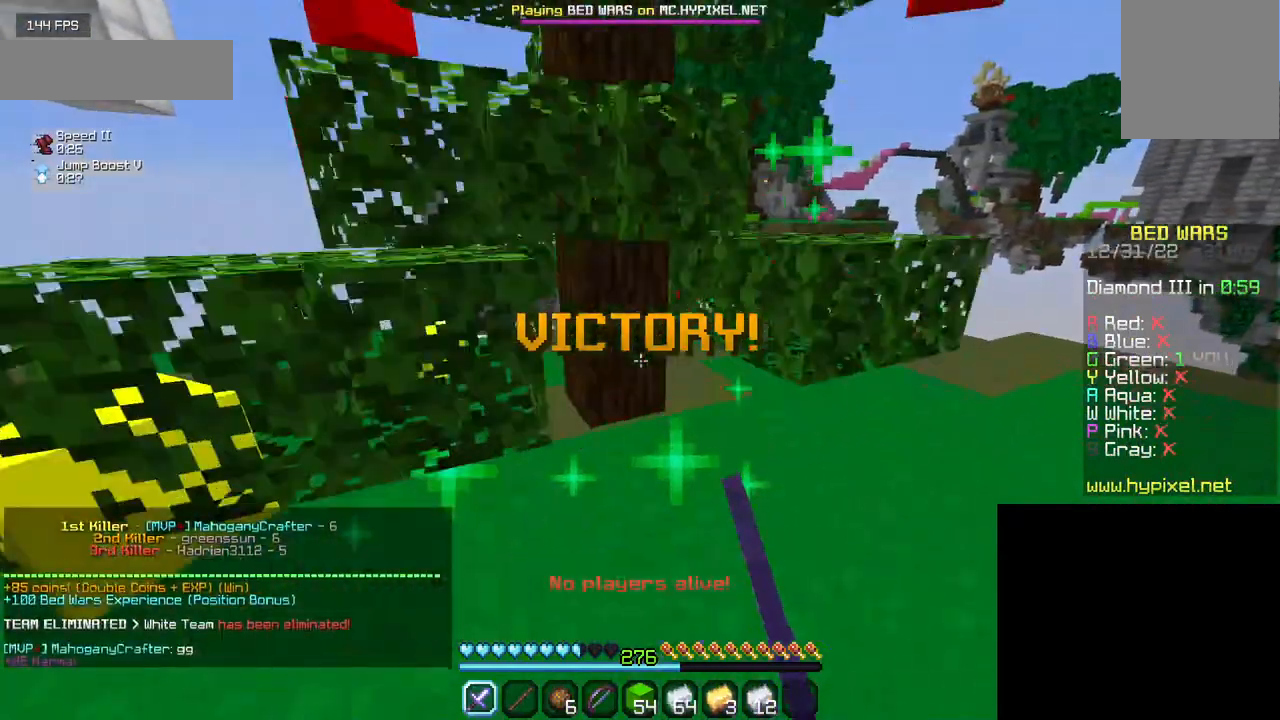
{"keys": [], "mouse": ["left"], "events": [[134, "a", "up"], [134, "w", "up"], [434, "mouse_left", "down"]]}
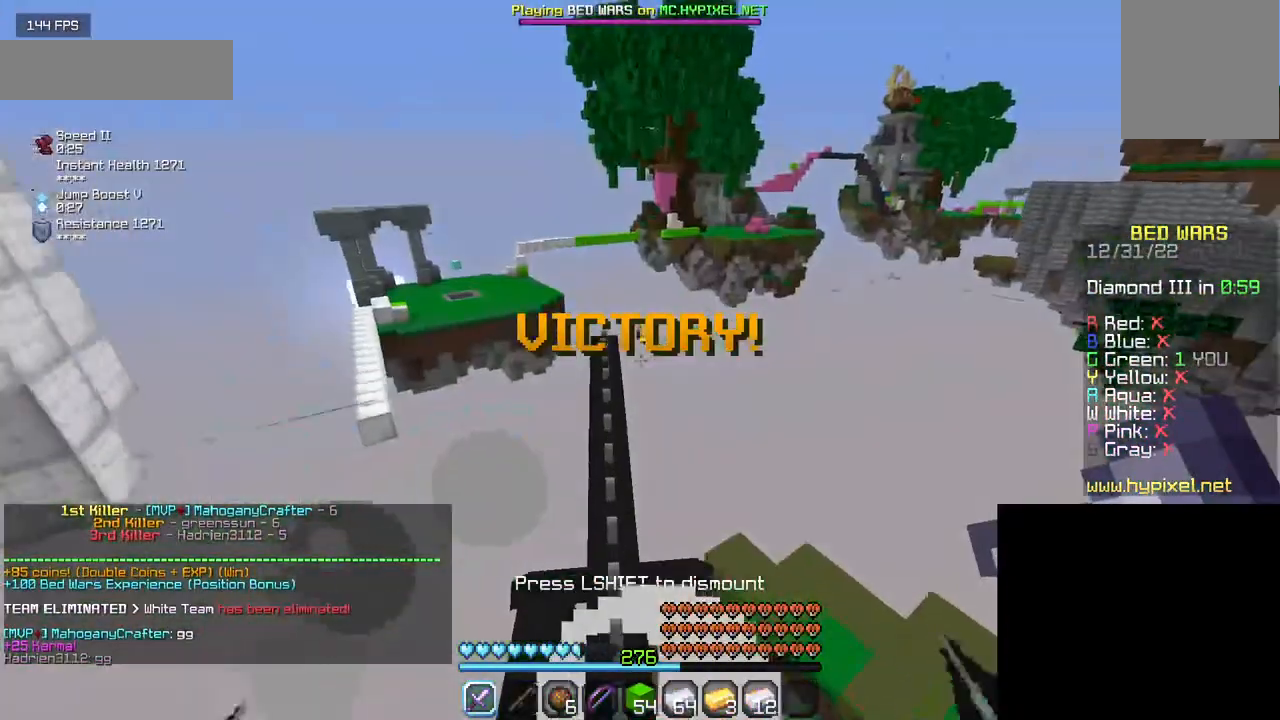
{"keys": [], "mouse": ["left"], "events": []}
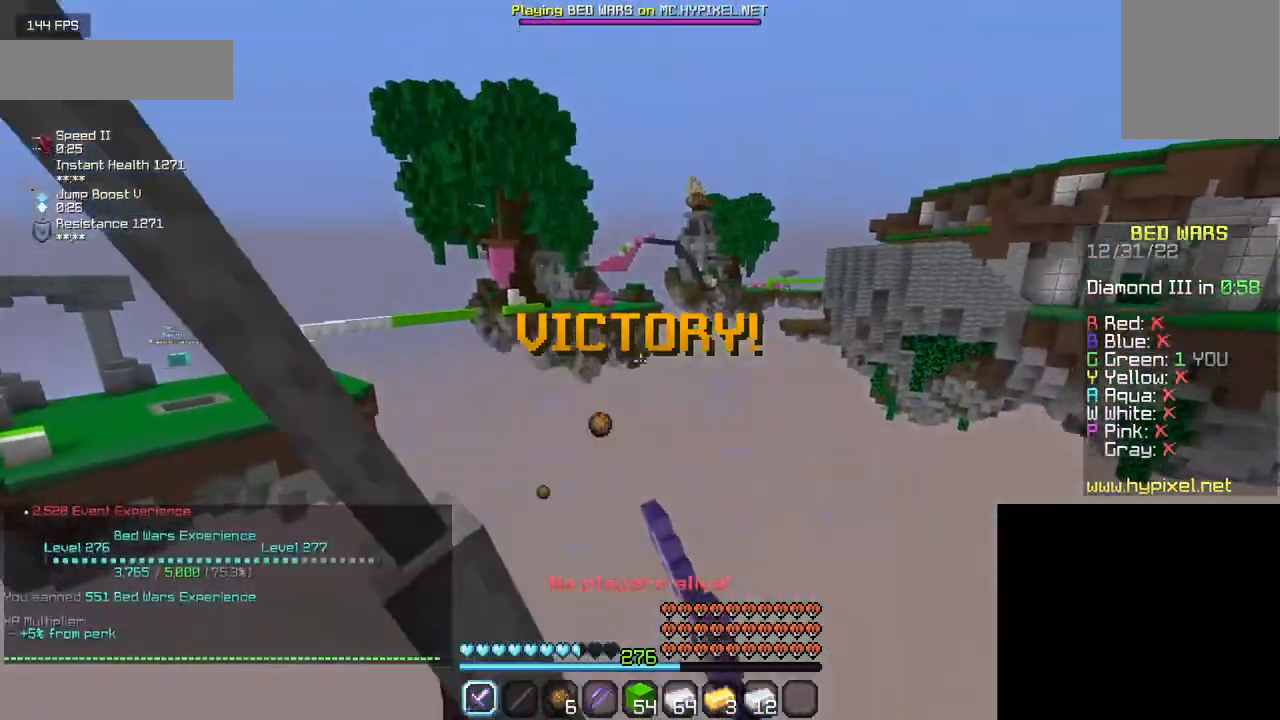
{"keys": [], "mouse": ["left"], "events": [[284, "mouse_left", "up"], [317, "mouse_left", "down"], [417, "mouse_left", "up"], [450, "mouse_left", "down"]]}
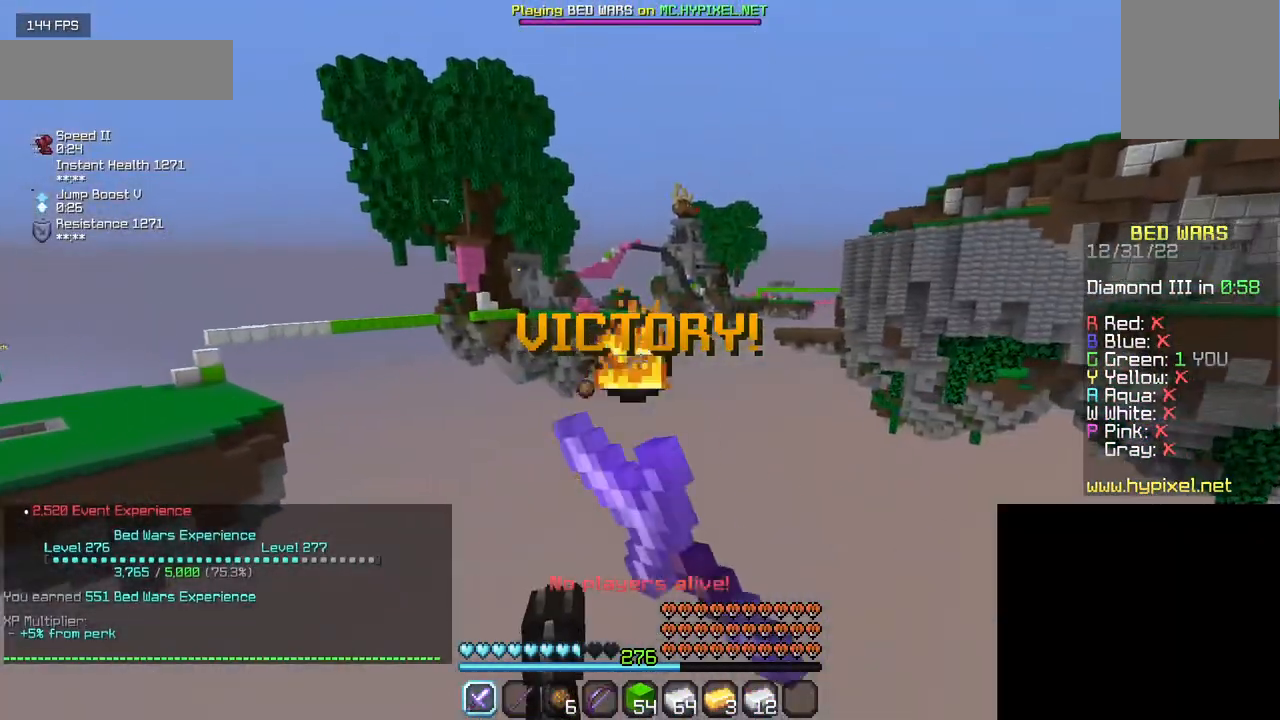
{"keys": [], "mouse": [], "events": [[367, "mouse_left", "up"]]}